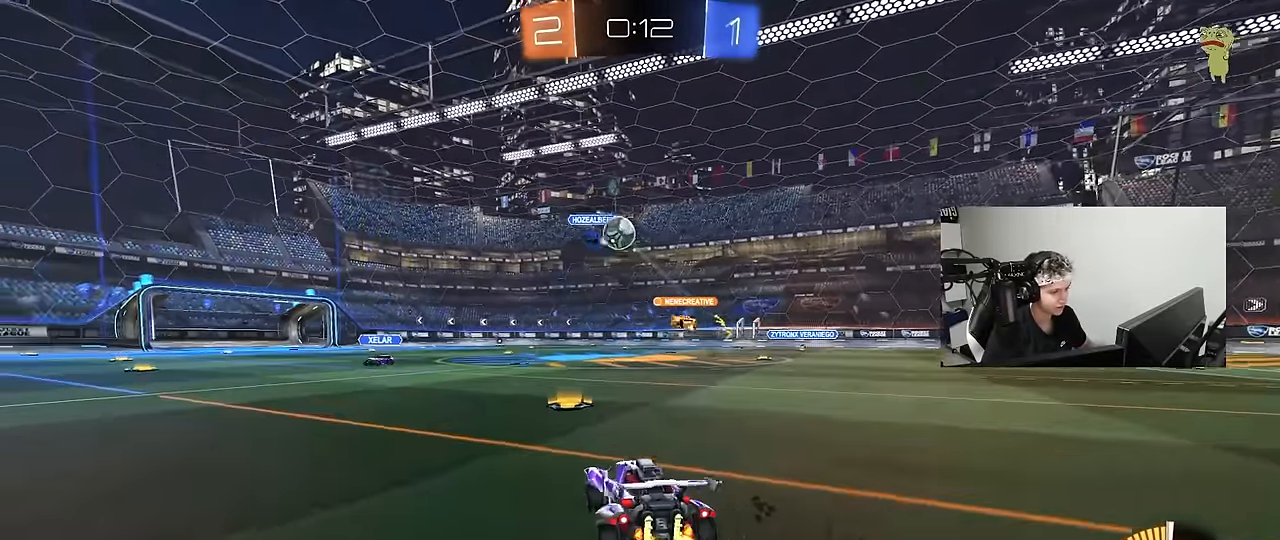
Gameplay with keyboard and mouse; each line is a JSON object with the keys and mouse buttons held at the frame after it. "events" lists presses ("down") and releases ("up") of "1", "2", "3", "4", "5", "a", "alt", "c", "caps_lock", "ctrl", "d", "e", "f", "g", "q", "r", "s", "shift", "space", "t", "tab", "v", "w", "x", "z", "mouse_left", "mouse_wheel" and "mouse_right" between this image and that frame as [ms after this image, input, new state], when the widget could be followed in between. "mouse_left", "mouse_wheel", "mouse_right" = the "left", "wheel", "right" buttons of the "mouse" list. No other keys are recorded. "wheel" means that the mouse wheel is clicked or scrolled. Mouse movement is not recorded.
{"keys": ["d", "w"], "mouse": ["left"], "events": [[66, "shift", "up"], [216, "a", "up"], [216, "d", "down"], [216, "w", "up"], [300, "w", "down"], [350, "shift", "down"], [483, "mouse_left", "down"], [483, "shift", "up"]]}
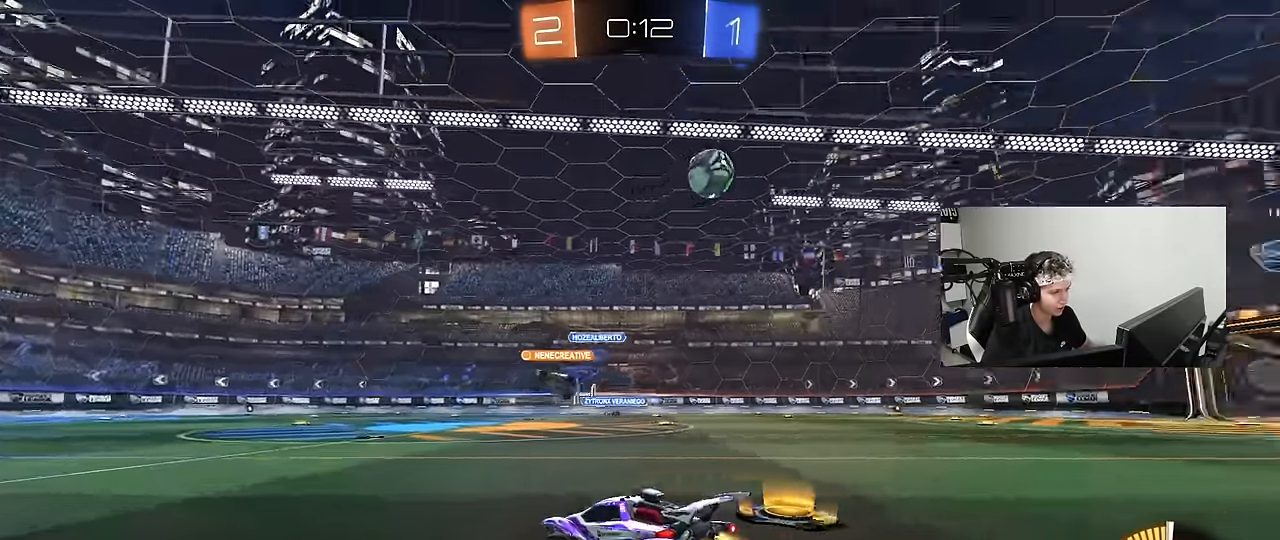
{"keys": ["d", "w"], "mouse": ["left"], "events": [[133, "shift", "down"], [216, "shift", "up"]]}
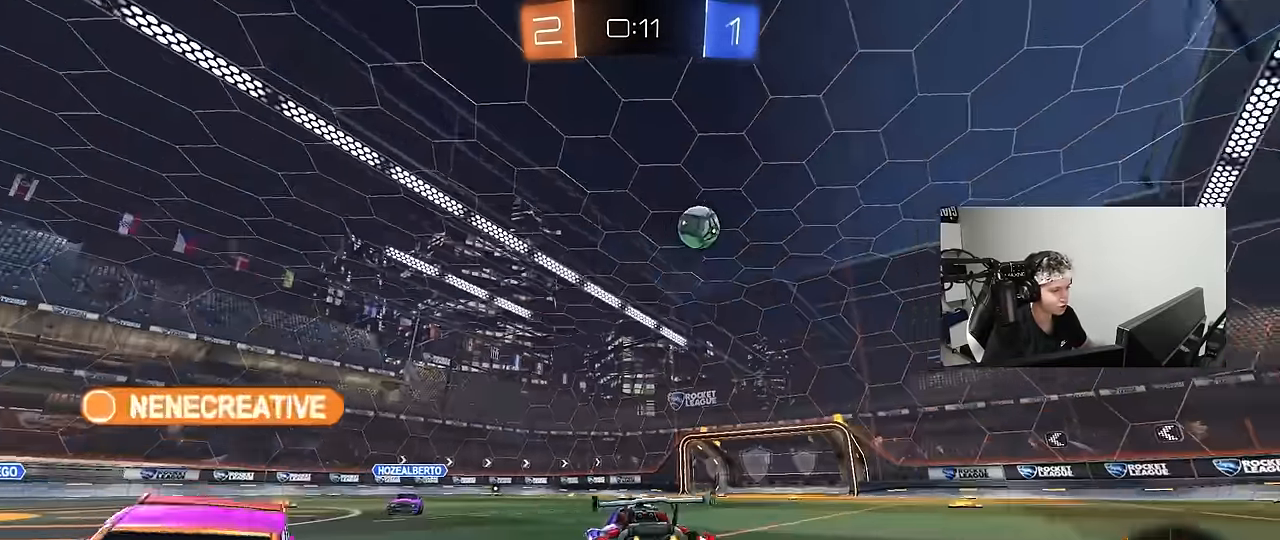
{"keys": ["d", "s", "shift"], "mouse": ["left"], "events": [[100, "mouse_right", "down"], [150, "shift", "down"], [200, "mouse_right", "up"], [283, "mouse_right", "down"], [283, "s", "down"], [283, "w", "up"], [483, "mouse_right", "up"]]}
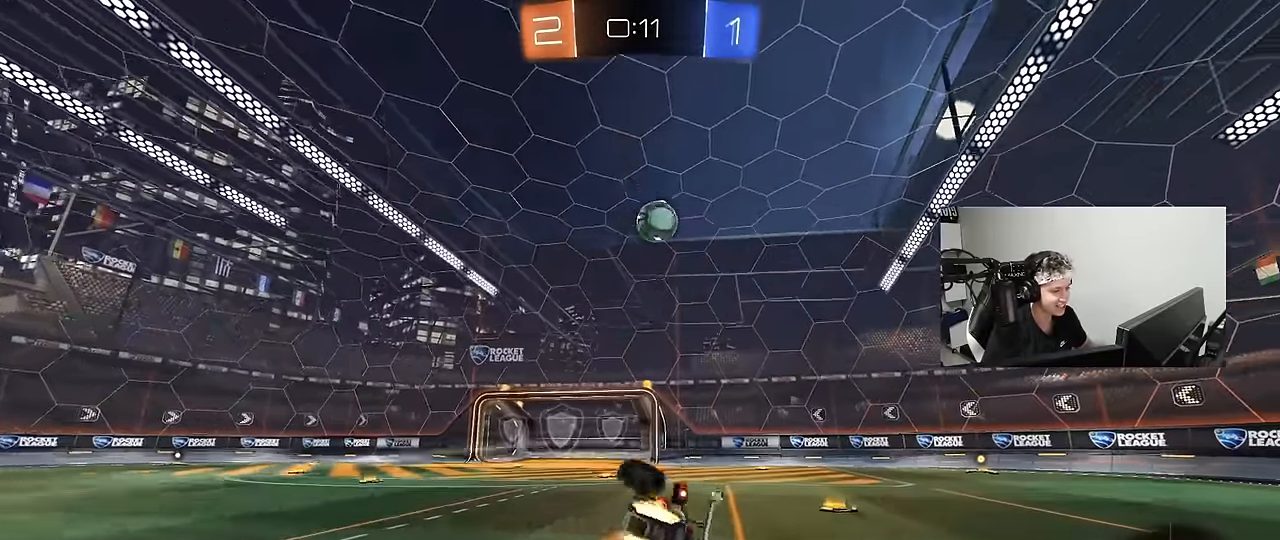
{"keys": ["d"], "mouse": [], "events": [[116, "s", "up"], [250, "s", "down"], [400, "mouse_left", "up"], [450, "s", "up"], [483, "shift", "up"]]}
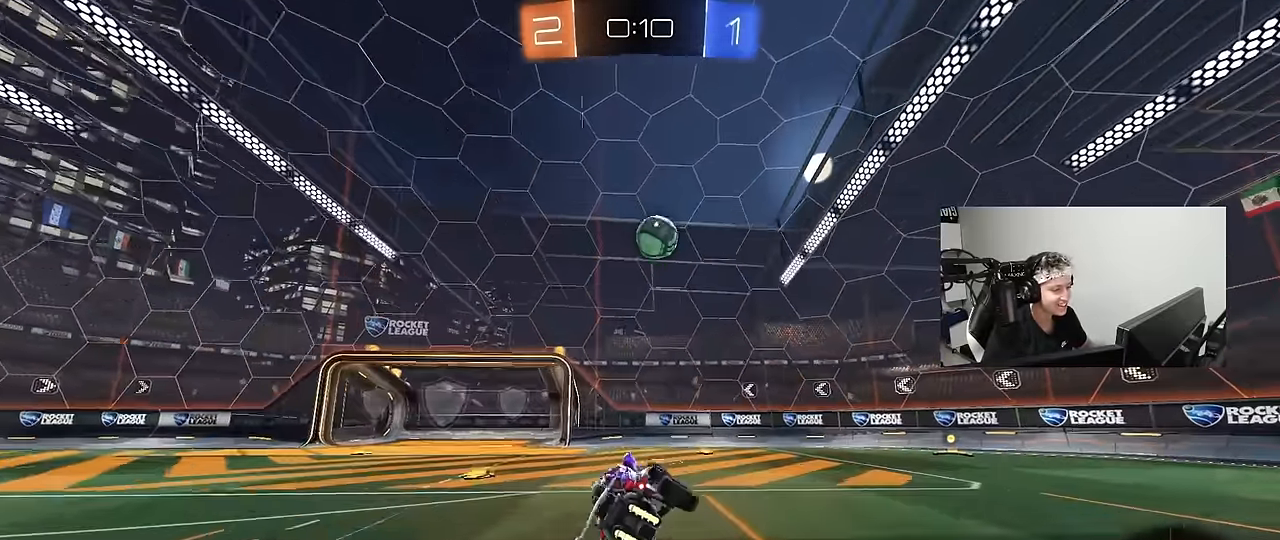
{"keys": ["w"], "mouse": [], "events": [[33, "d", "up"], [183, "d", "down"], [183, "w", "down"], [466, "d", "up"]]}
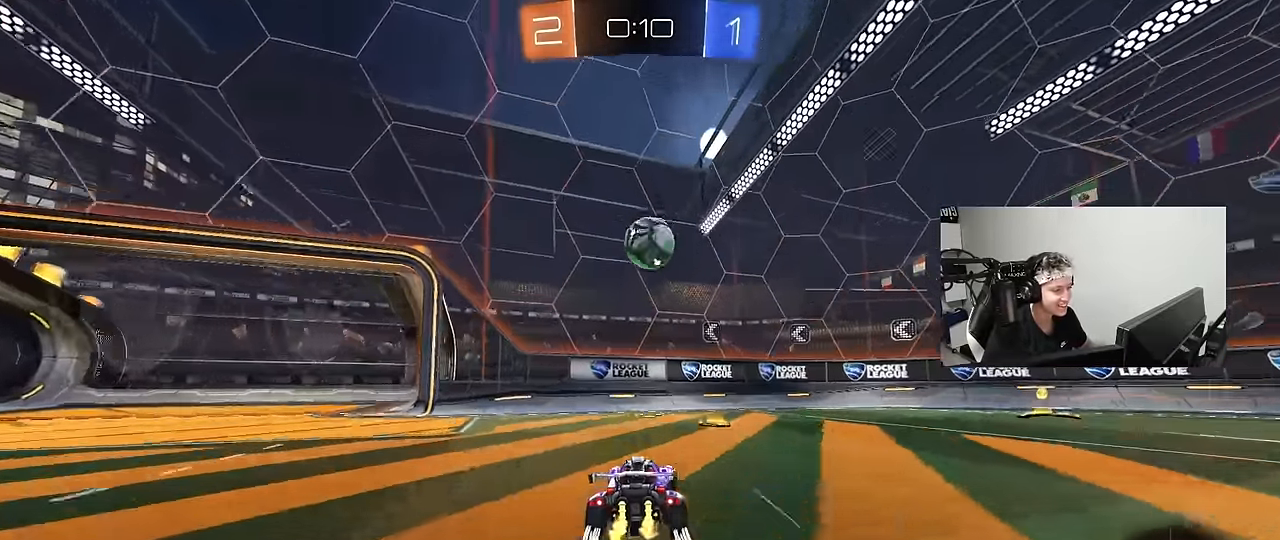
{"keys": ["d"], "mouse": ["left", "right"], "events": [[50, "a", "down"], [150, "a", "up"], [200, "d", "down"], [383, "d", "up"], [383, "w", "up"], [433, "mouse_left", "down"], [433, "mouse_right", "down"], [483, "d", "down"]]}
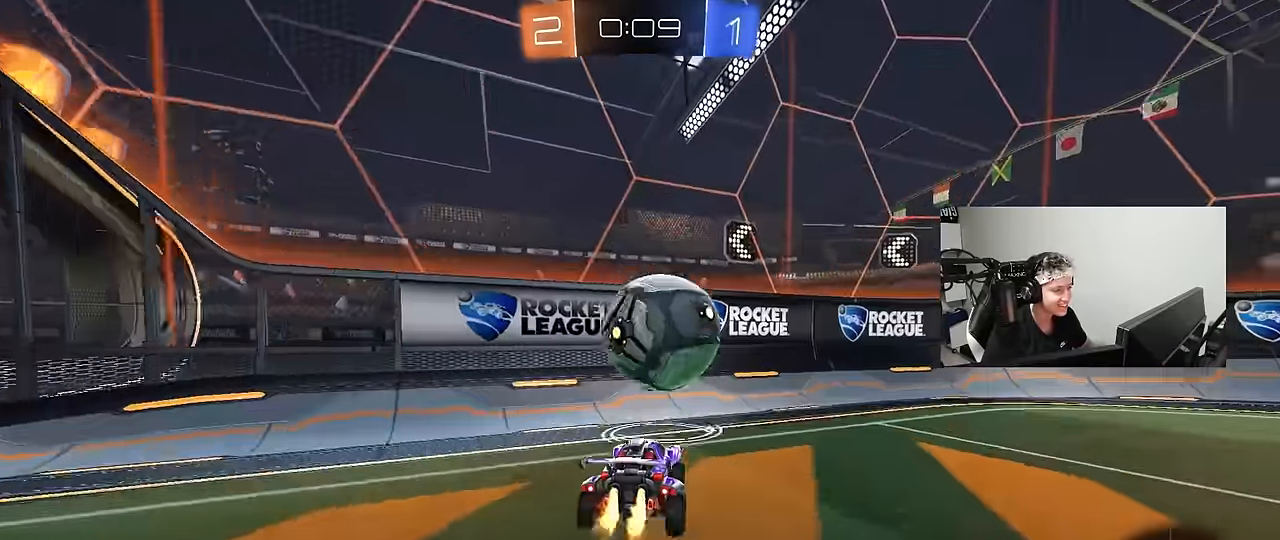
{"keys": ["w"], "mouse": [], "events": [[16, "s", "down"], [16, "shift", "down"], [66, "mouse_right", "up"], [166, "mouse_left", "up"], [250, "d", "up"], [250, "s", "up"], [250, "shift", "up"], [300, "a", "down"], [400, "w", "down"], [450, "a", "up"]]}
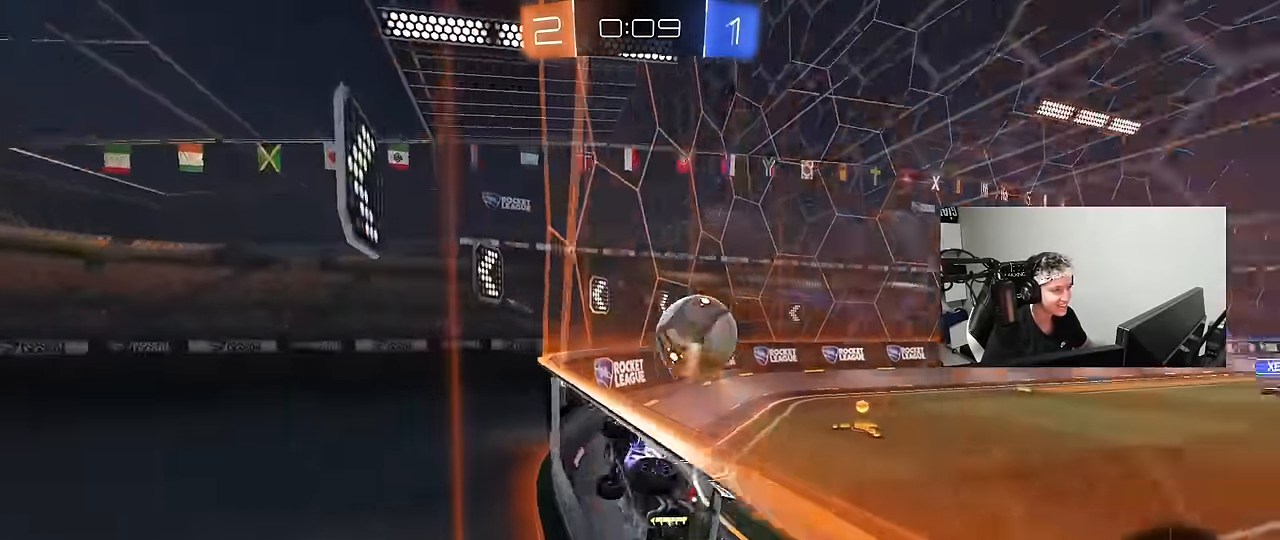
{"keys": ["w"], "mouse": [], "events": [[33, "d", "down"], [233, "shift", "down"], [316, "shift", "up"], [500, "d", "up"]]}
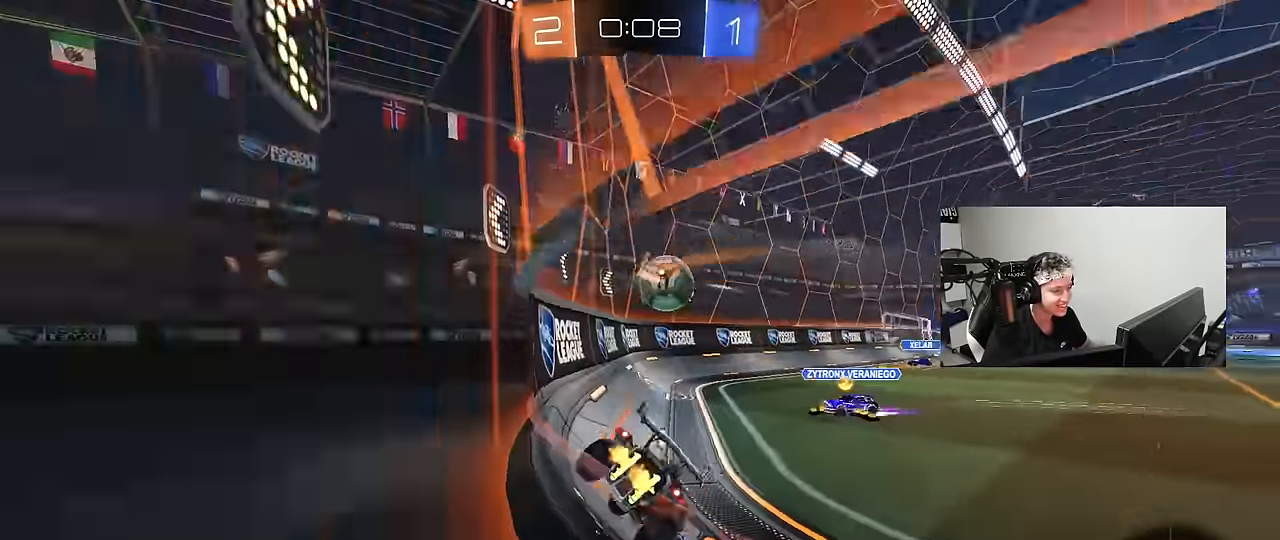
{"keys": ["a", "shift", "w"], "mouse": [], "events": [[50, "d", "down"], [150, "a", "down"], [150, "d", "up"], [150, "shift", "down"], [200, "shift", "up"], [467, "shift", "down"]]}
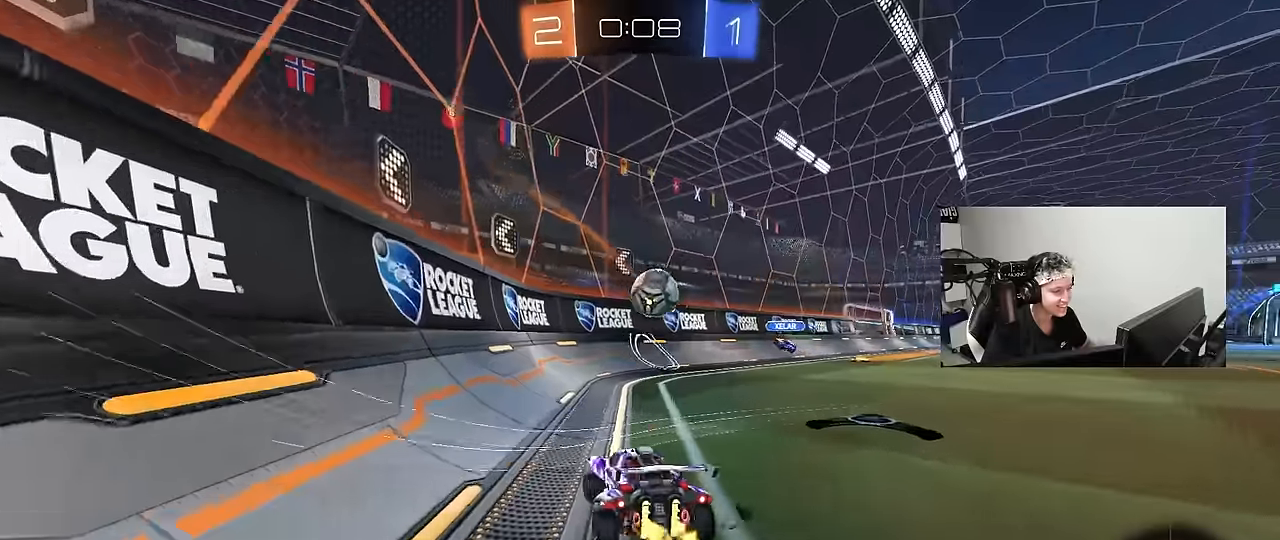
{"keys": ["a", "w"], "mouse": [], "events": [[67, "shift", "up"], [350, "shift", "down"], [450, "shift", "up"]]}
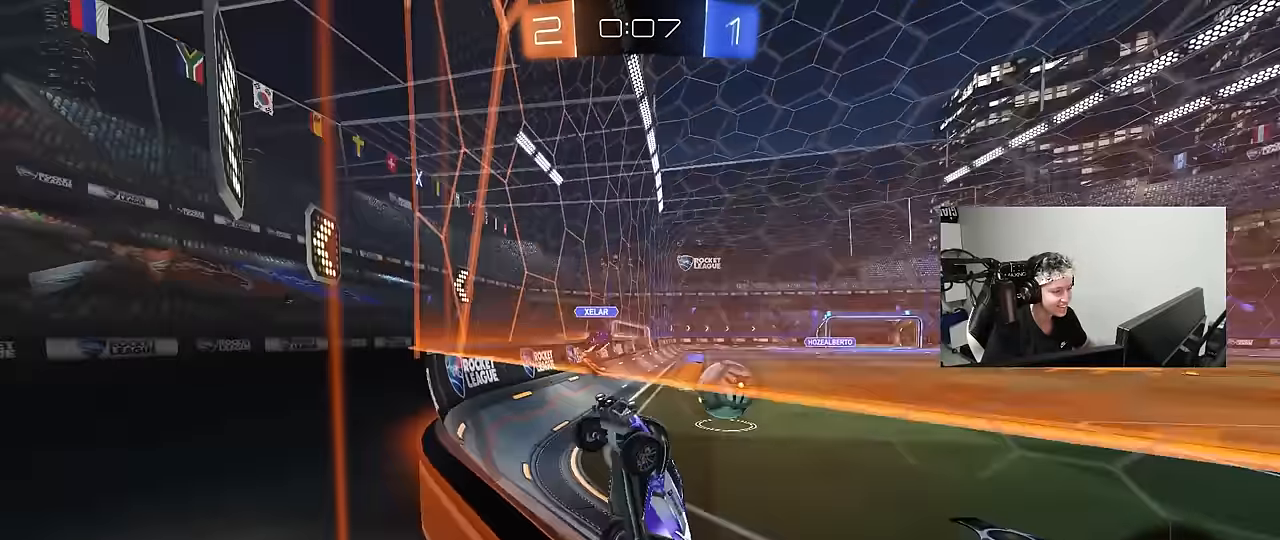
{"keys": ["a", "w"], "mouse": [], "events": []}
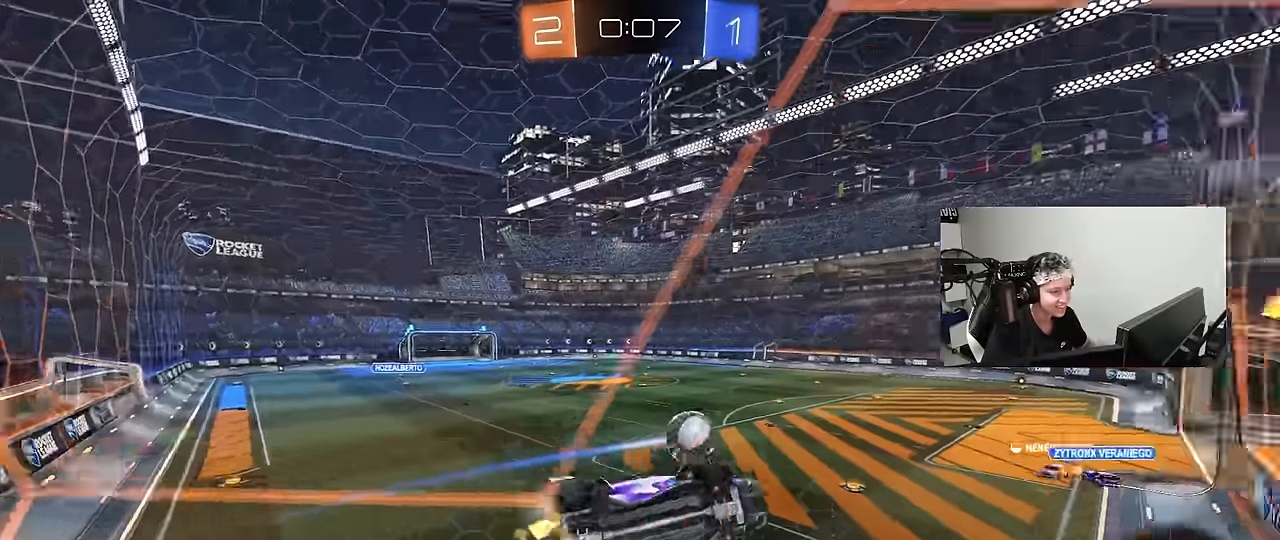
{"keys": ["w"], "mouse": [], "events": [[100, "a", "up"], [250, "a", "down"], [383, "a", "up"]]}
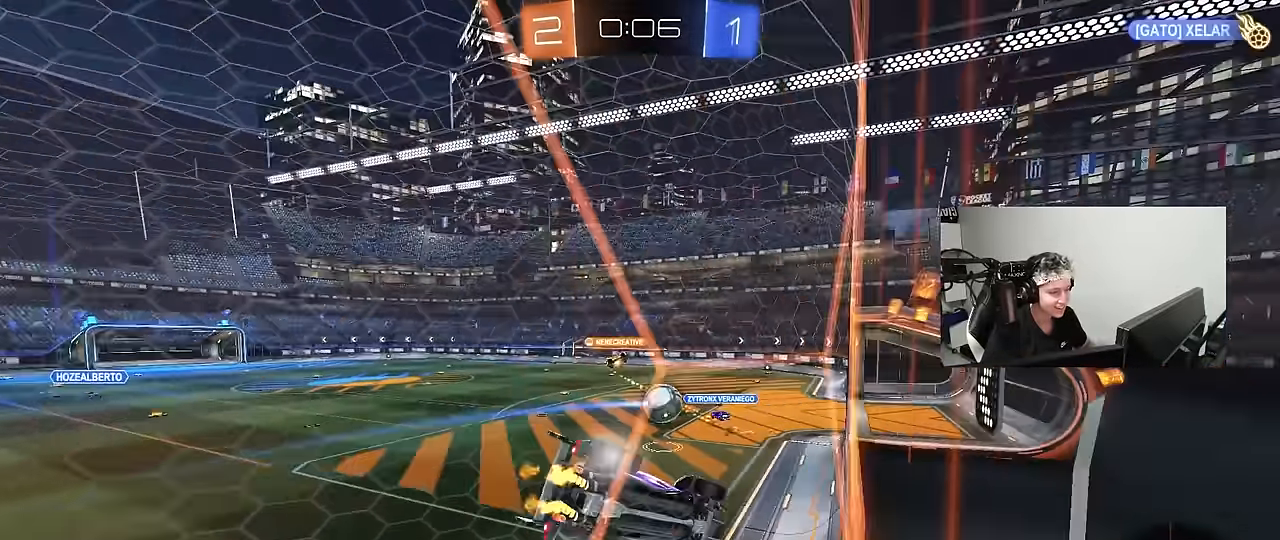
{"keys": ["shift", "w"], "mouse": ["left", "right"], "events": [[17, "mouse_left", "down"], [217, "d", "down"], [400, "d", "up"], [400, "mouse_right", "down"], [483, "shift", "down"]]}
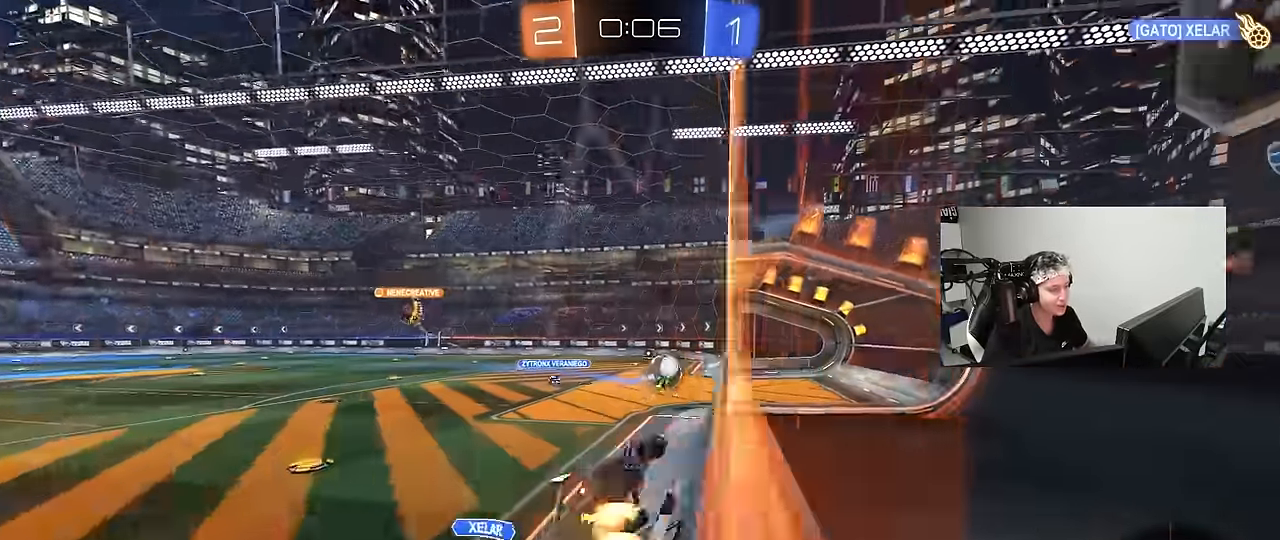
{"keys": ["d", "shift", "space"], "mouse": ["left"], "events": [[33, "mouse_right", "up"], [83, "d", "down"], [133, "mouse_right", "down"], [233, "s", "down"], [233, "w", "up"], [367, "mouse_right", "up"], [467, "s", "up"], [500, "space", "down"]]}
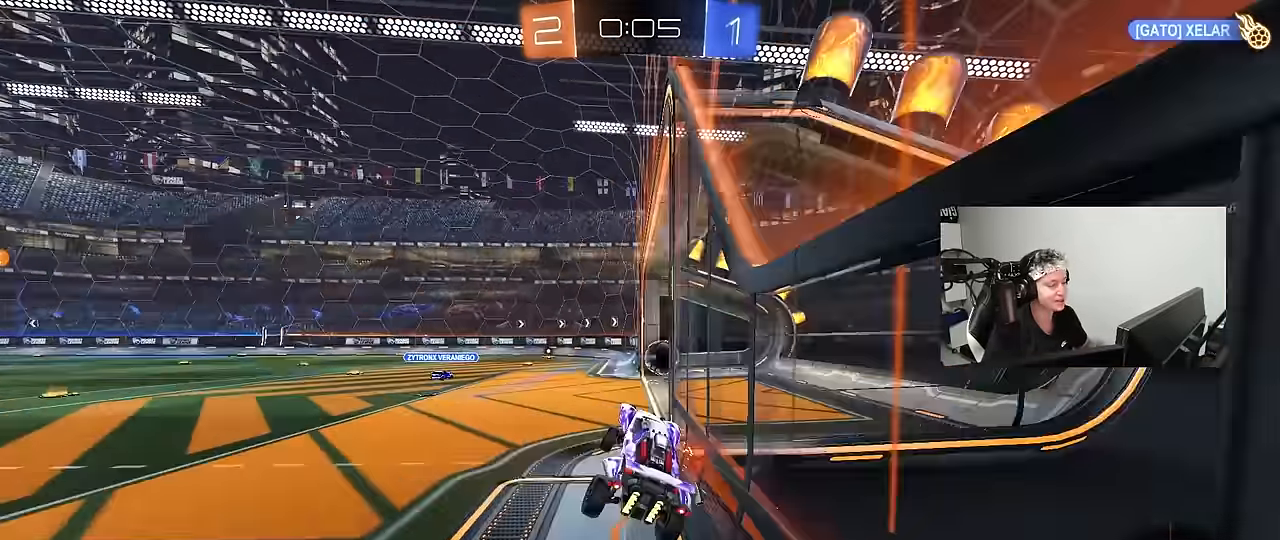
{"keys": [], "mouse": [], "events": [[33, "mouse_left", "up"], [50, "s", "down"], [200, "space", "up"], [333, "s", "up"], [383, "shift", "up"], [433, "d", "up"]]}
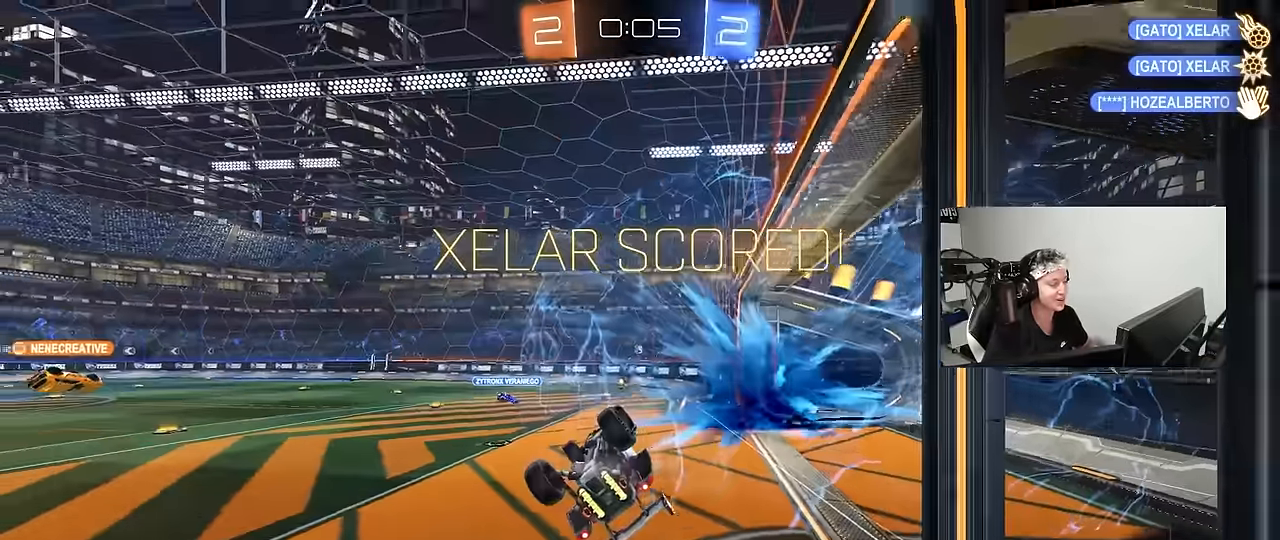
{"keys": [], "mouse": [], "events": [[67, "space", "down"], [67, "tab", "down"], [217, "space", "up"], [350, "tab", "up"]]}